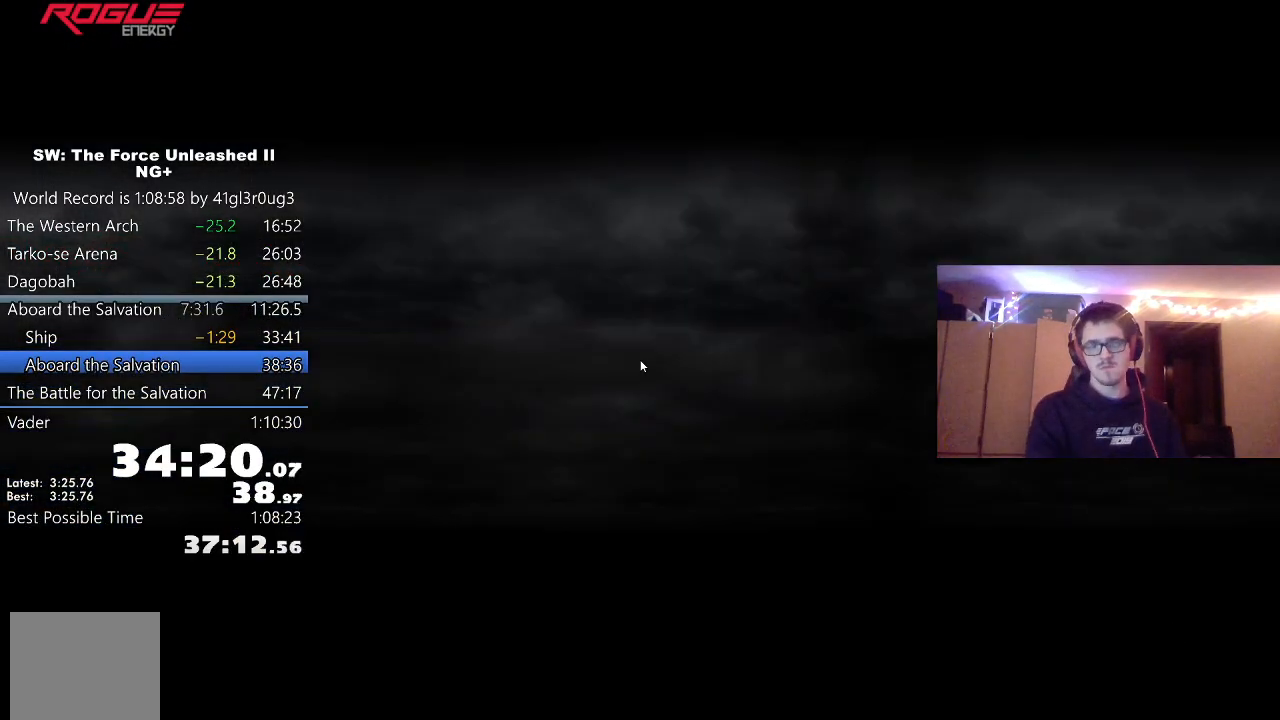
Gameplay with a controller (Xbox layout); each line is a JSON object with the inputs held at the frame after it. "events" lists button and stick changes between this image and that frame as [ms after this image, input, new state], when the widget could be followed in between.
{"buttons": [], "left_stick": "center", "right_stick": "center", "events": [[100, "DPAD_LEFT", "down"], [183, "DPAD_LEFT", "up"], [283, "DPAD_LEFT", "down"], [350, "DPAD_LEFT", "up"], [433, "DPAD_LEFT", "down"], [500, "DPAD_LEFT", "up"]]}
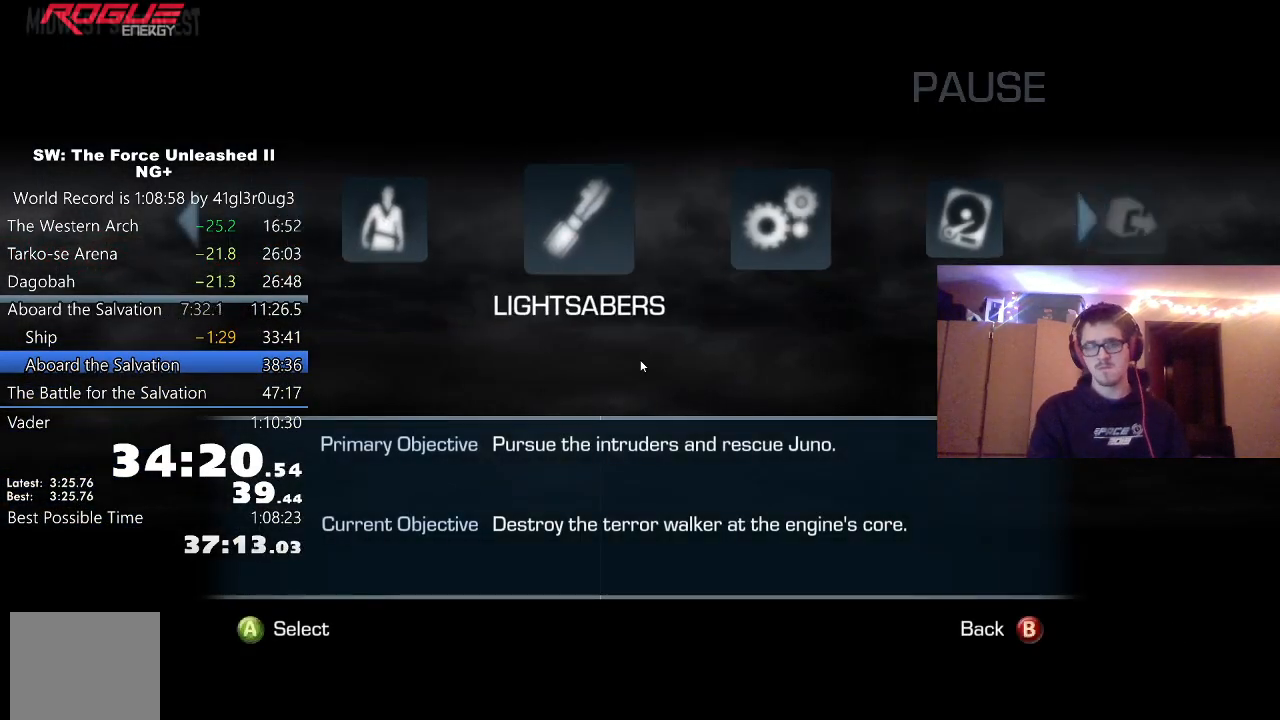
{"buttons": [], "left_stick": "center", "right_stick": "center", "events": [[317, "DPAD_LEFT", "down"], [417, "DPAD_LEFT", "up"]]}
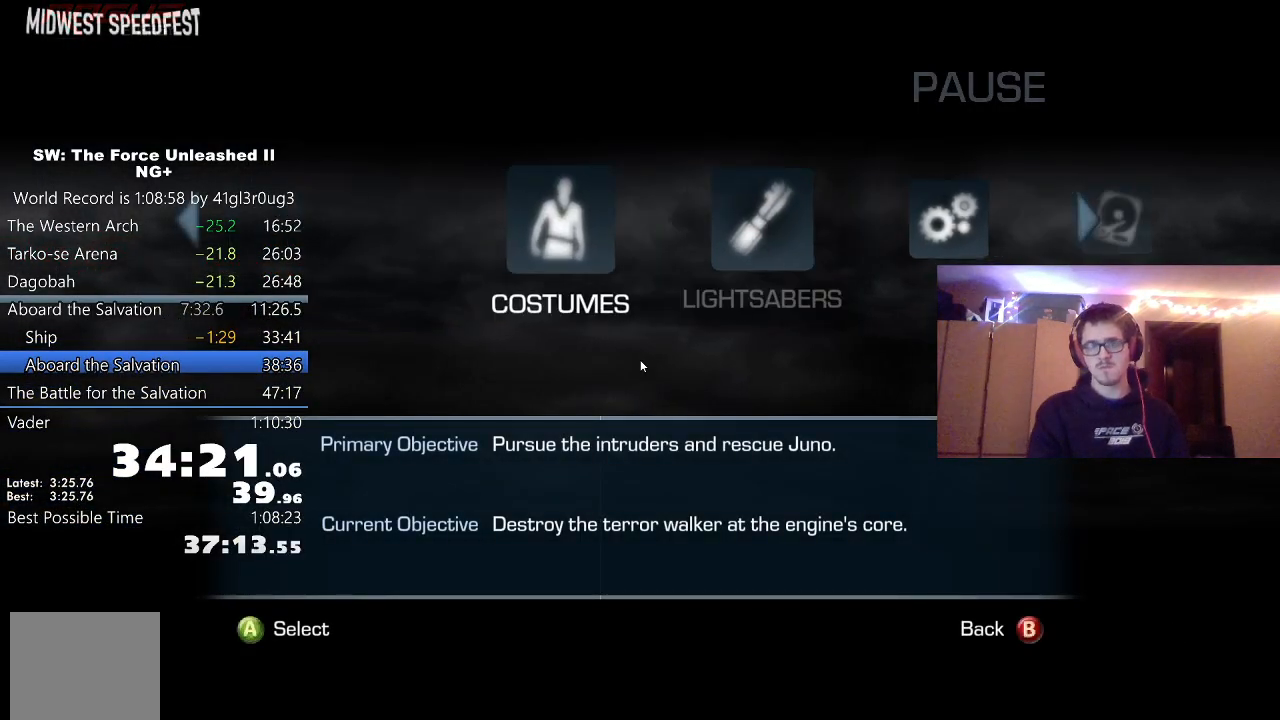
{"buttons": [], "left_stick": "center", "right_stick": "center", "events": [[83, "A", "down"], [183, "A", "up"]]}
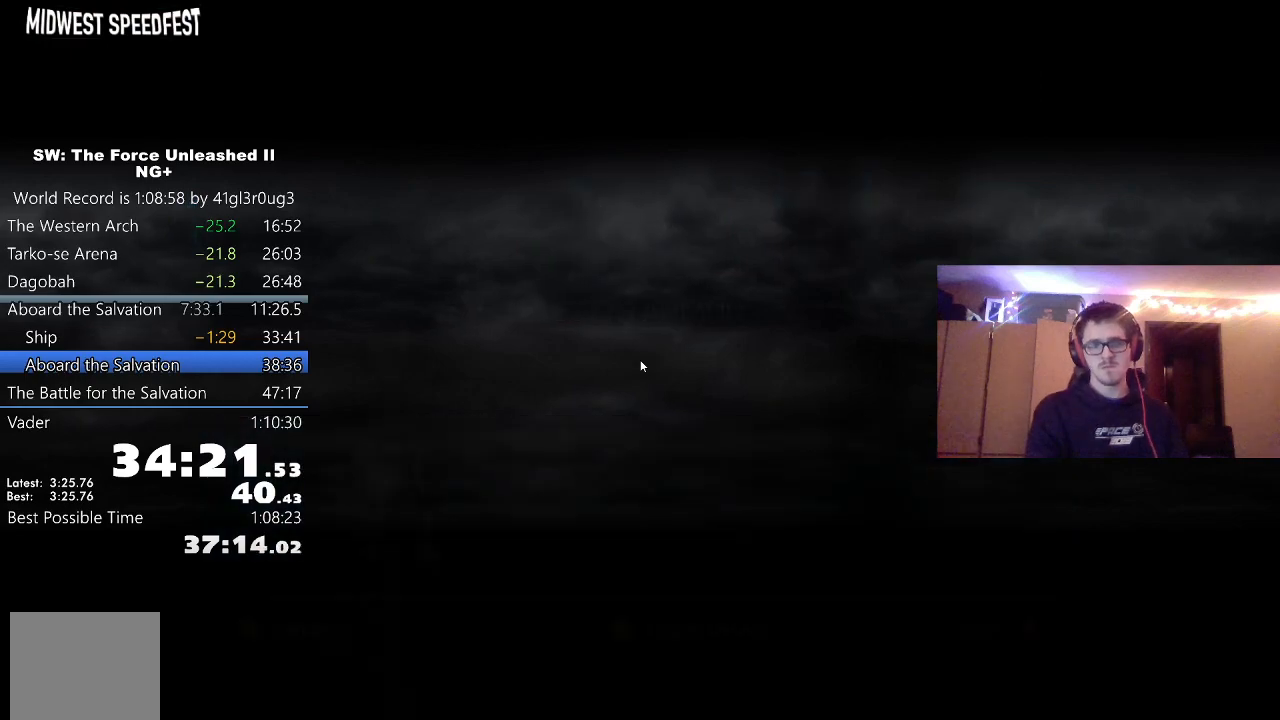
{"buttons": ["A"], "left_stick": "center", "right_stick": "center", "events": [[67, "DPAD_RIGHT", "down"], [167, "DPAD_RIGHT", "up"], [333, "A", "down"], [400, "A", "up"], [467, "A", "down"]]}
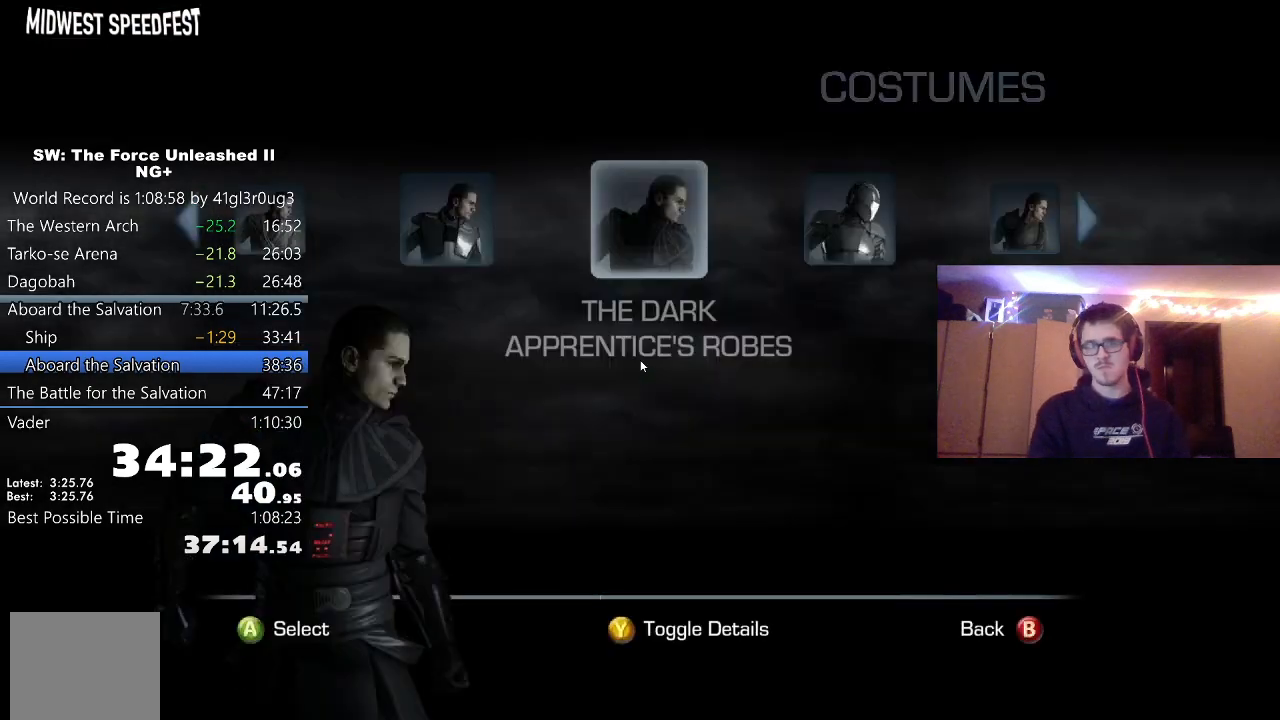
{"buttons": [], "left_stick": "center", "right_stick": "center", "events": [[33, "A", "up"], [67, "B", "down"], [117, "B", "up"]]}